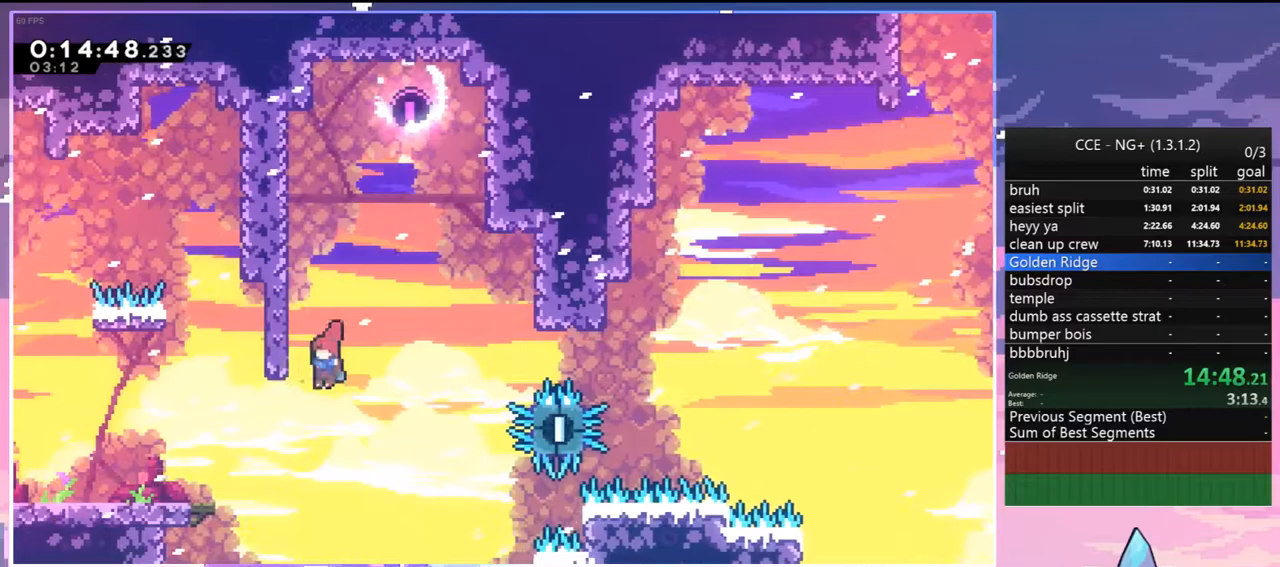
Gameplay with keyboard; each line is a JSON object with the keys held at the frame after it. "events" lists presses ("down") and releases ("up") of "dash", "down", "grab", "jump", "jump2", "left", "menu", "right", "skip" and "up" between this image and that frame as [ms after this image, input, new state], when the widget could be followed in between. No other keys are recorded. Mouse input is not recorded. Key names are as the overlay labels them; some are game actions (e.g. jump) rather than physical keys.
{"keys": ["left"], "events": [[133, "dash", "down"], [267, "dash", "up"]]}
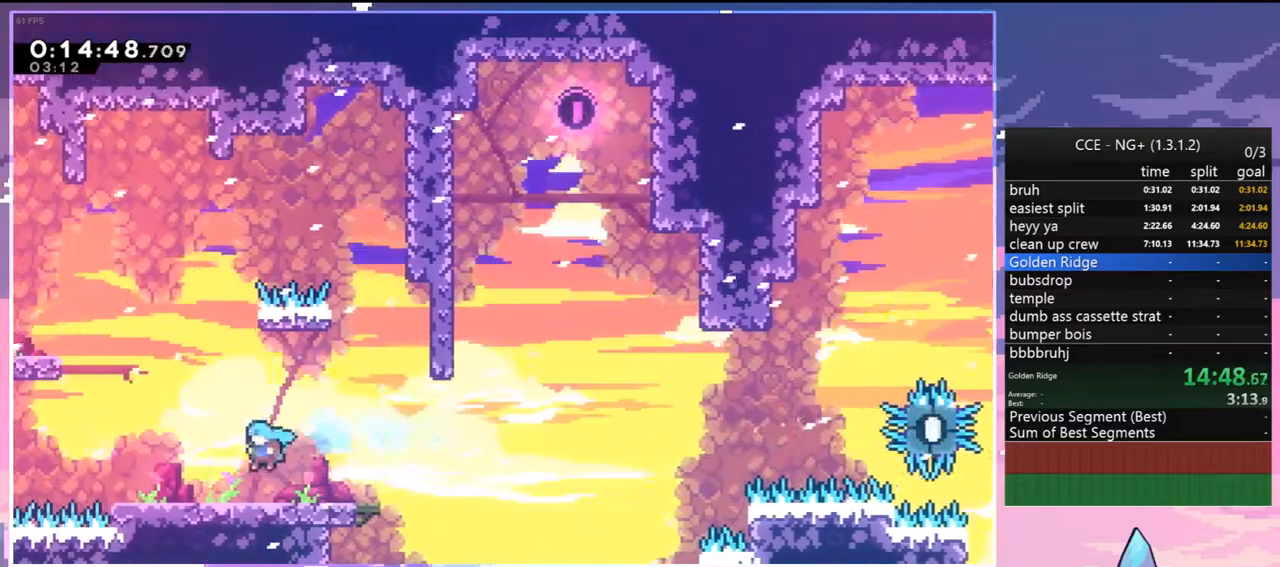
{"keys": ["down", "right"], "events": [[233, "left", "up"], [333, "down", "down"], [333, "right", "down"], [383, "dash", "down"], [433, "jump", "down"], [467, "dash", "up"], [467, "jump", "up"]]}
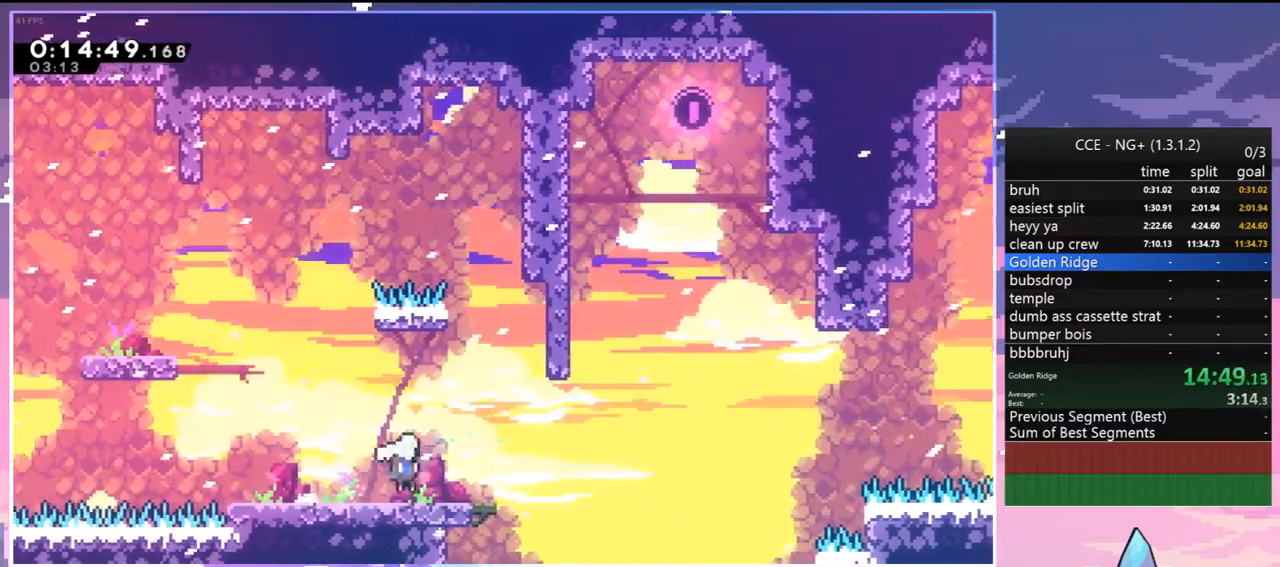
{"keys": ["jump", "right", "up"], "events": [[17, "down", "up"], [117, "jump", "down"], [200, "up", "down"]]}
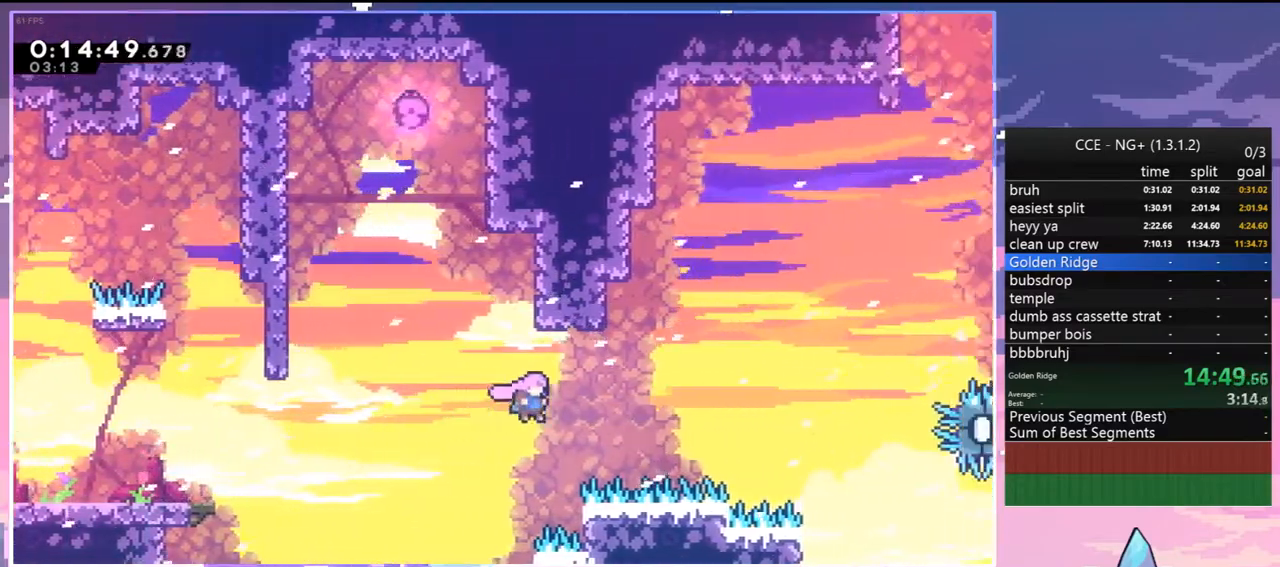
{"keys": ["jump", "right", "up"], "events": [[183, "dash", "down"], [183, "jump", "up"], [183, "right", "up"], [417, "jump", "down"], [450, "right", "down"], [500, "dash", "up"]]}
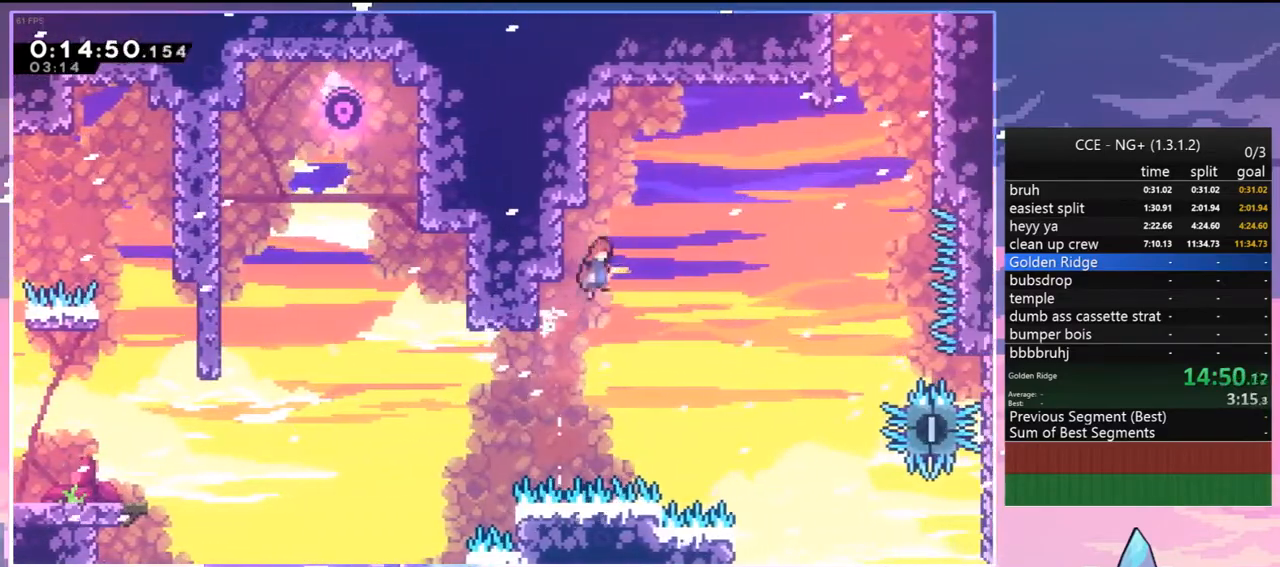
{"keys": ["jump", "right", "up"], "events": []}
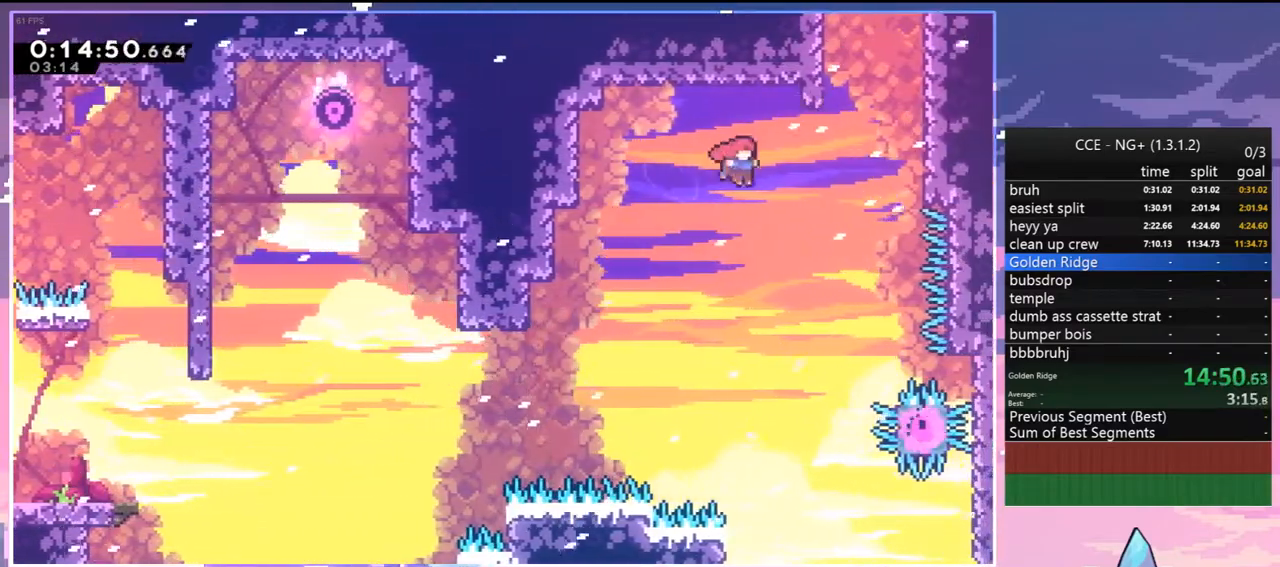
{"keys": ["grab", "jump", "right", "up"], "events": [[67, "dash", "down"], [117, "jump", "up"], [167, "grab", "down"], [300, "dash", "up"], [300, "jump", "down"]]}
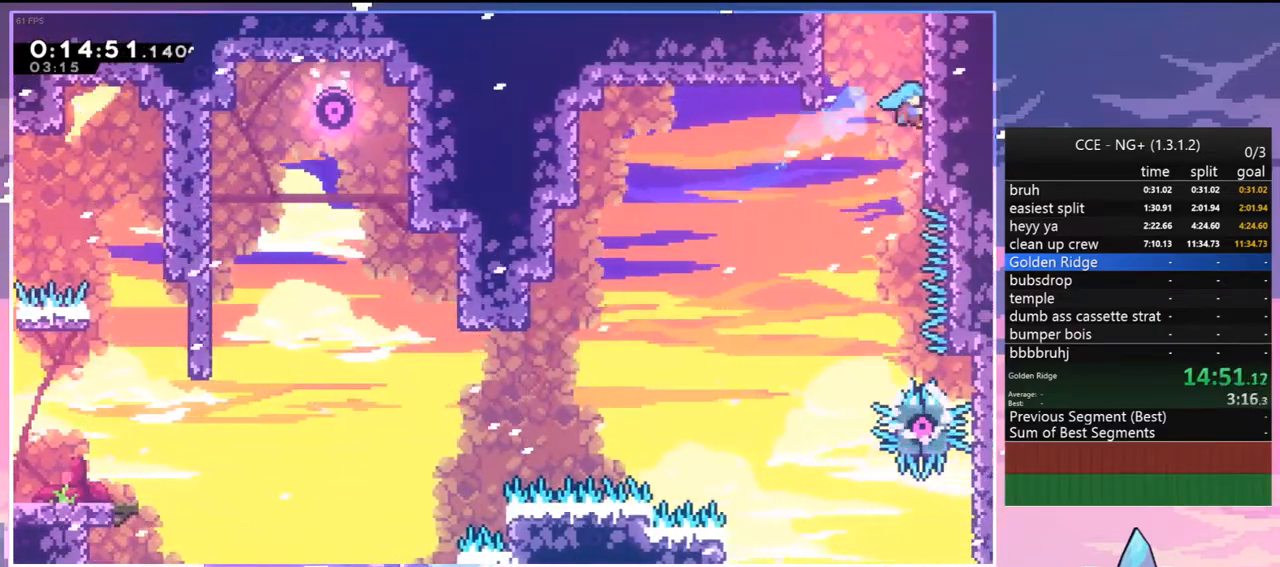
{"keys": ["jump", "up"], "events": [[33, "jump", "up"], [83, "jump", "down"], [217, "right", "up"], [267, "jump", "up"], [317, "jump", "down"], [367, "grab", "up"]]}
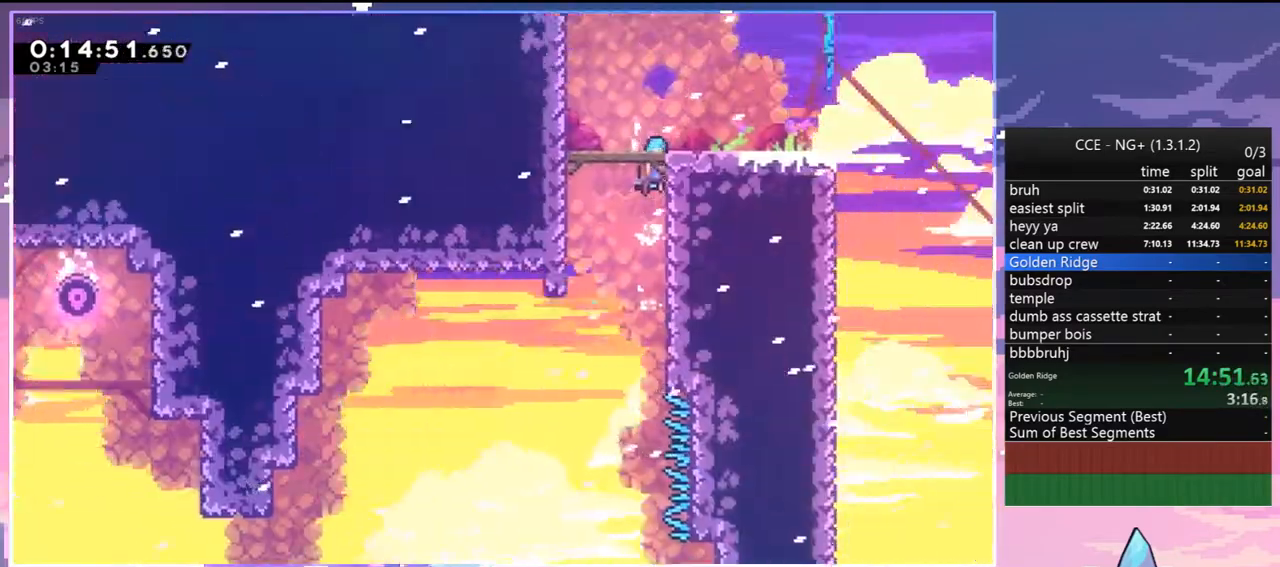
{"keys": [], "events": [[50, "up", "up"], [150, "jump", "up"]]}
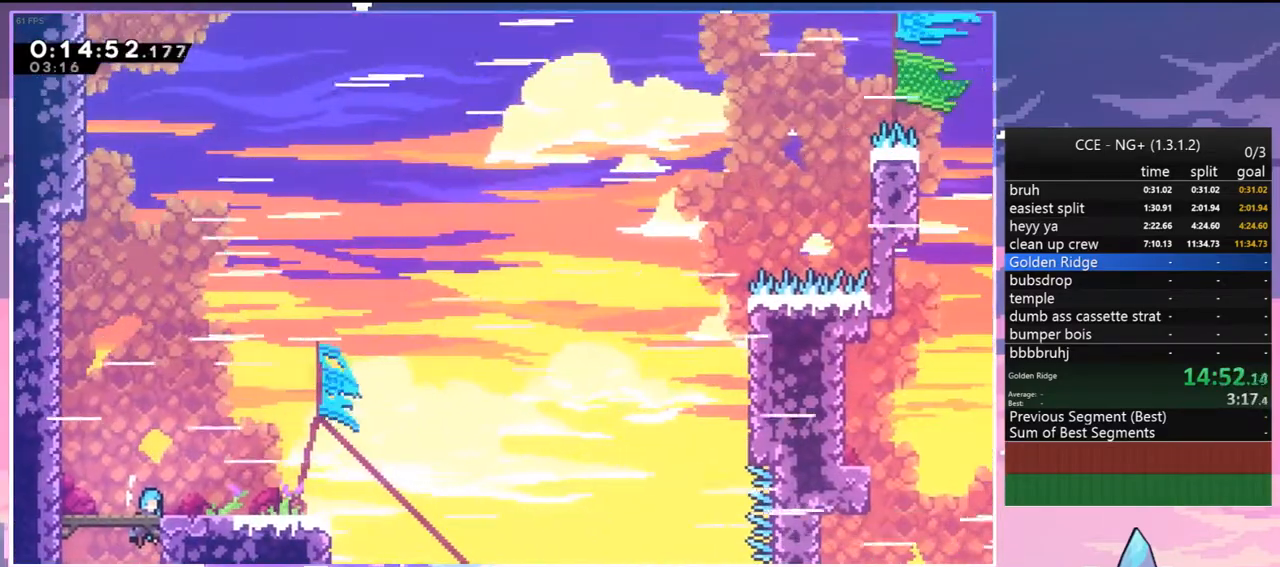
{"keys": ["jump", "right"], "events": [[167, "down", "down"], [200, "right", "down"], [250, "dash", "down"], [400, "down", "up"], [433, "jump", "down"], [483, "dash", "up"]]}
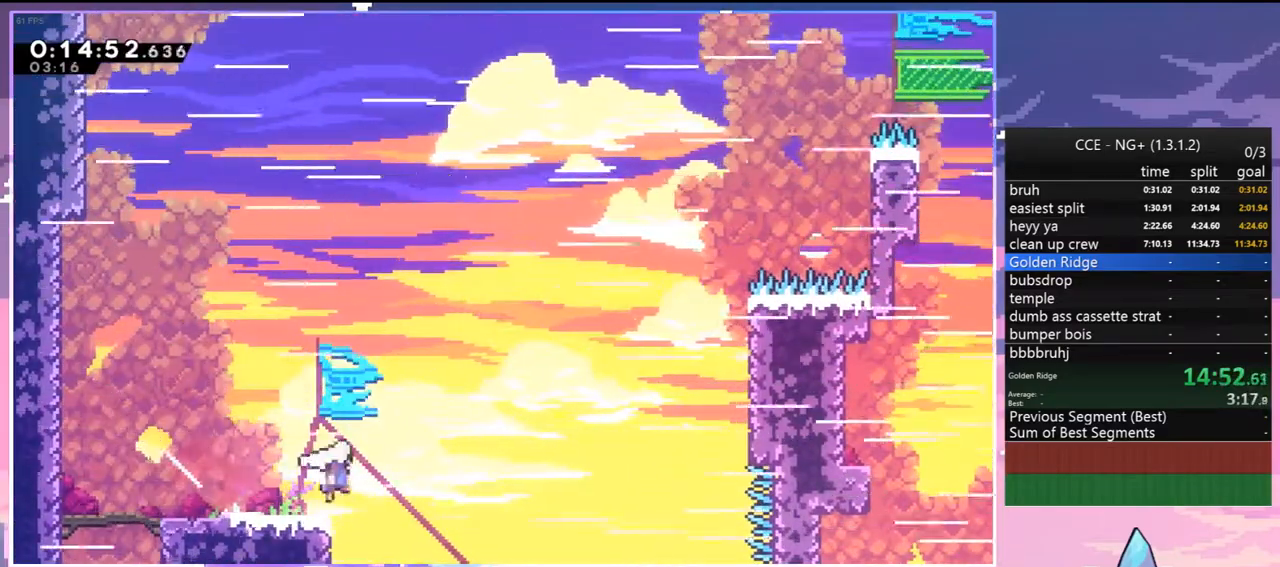
{"keys": ["right", "up"], "events": [[183, "up", "down"], [217, "right", "up"], [267, "dash", "down"], [317, "jump", "up"], [417, "dash", "up"], [500, "right", "down"]]}
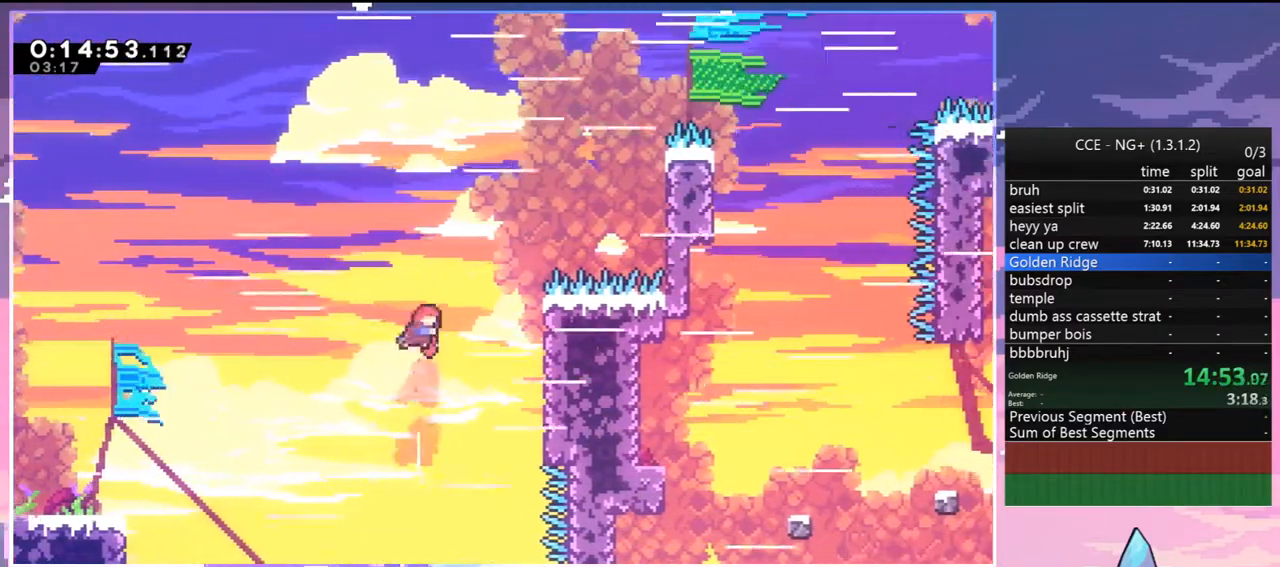
{"keys": ["right", "up"], "events": [[50, "dash", "down"], [233, "grab", "down"], [283, "dash", "up"], [433, "grab", "up"]]}
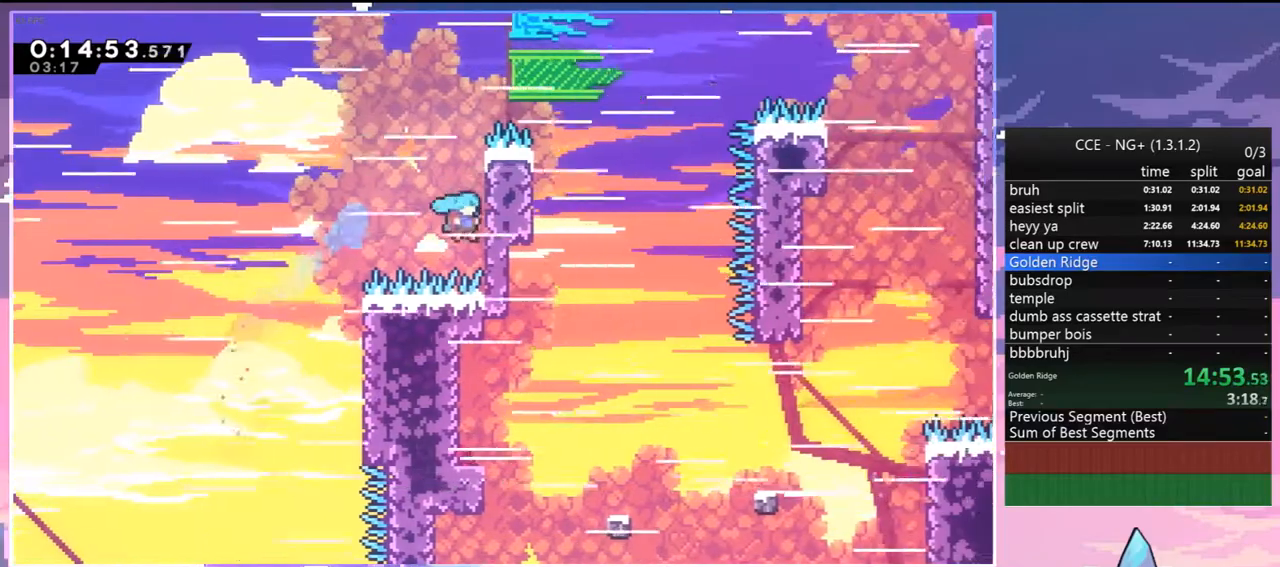
{"keys": ["grab", "jump", "right", "up"], "events": [[17, "right", "up"], [17, "up", "up"], [67, "jump", "down"], [167, "jump", "up"], [250, "grab", "down"], [250, "right", "down"], [300, "up", "down"], [350, "jump", "down"]]}
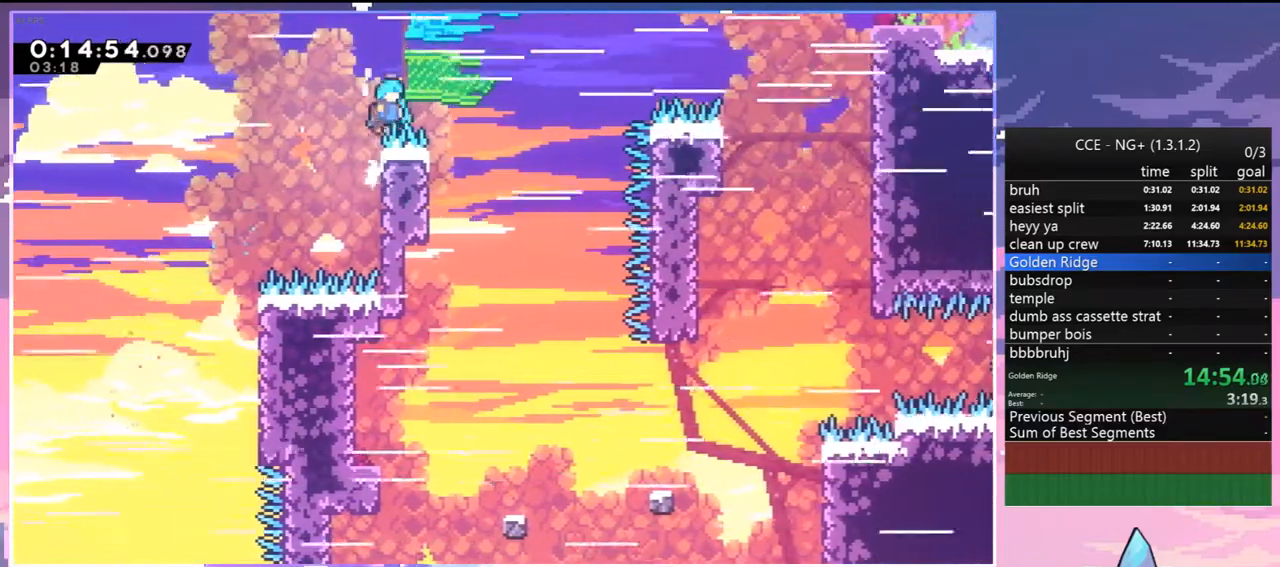
{"keys": ["down"], "events": [[133, "up", "up"], [183, "grab", "up"], [217, "jump", "up"], [317, "down", "down"], [317, "right", "up"]]}
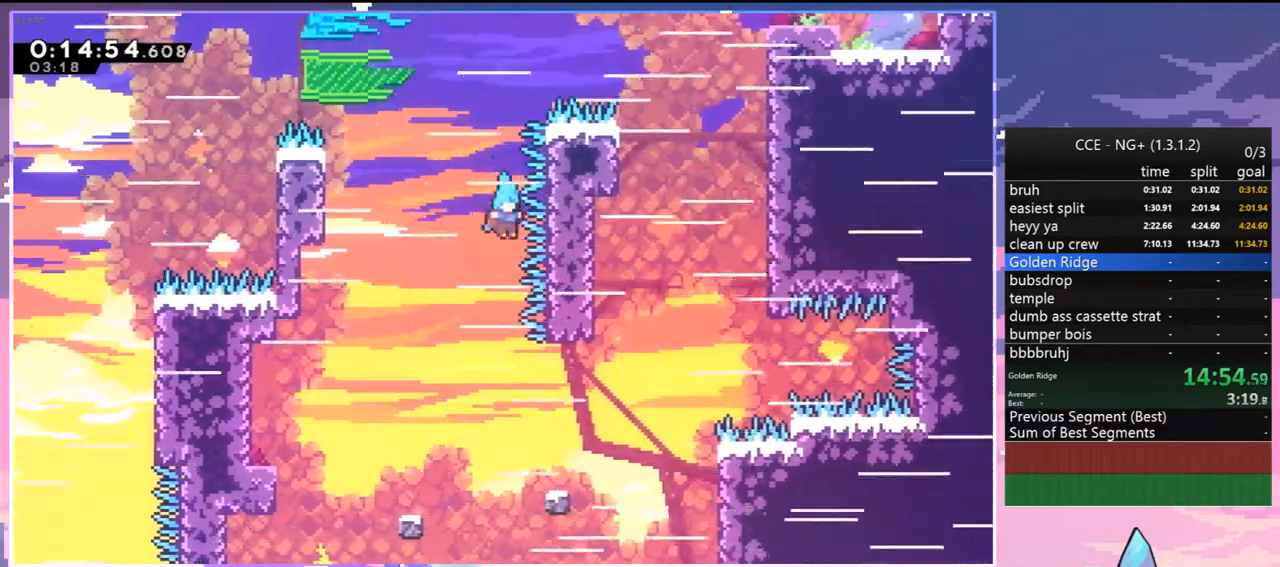
{"keys": [], "events": [[183, "down", "up"], [333, "jump", "down"], [433, "jump", "up"]]}
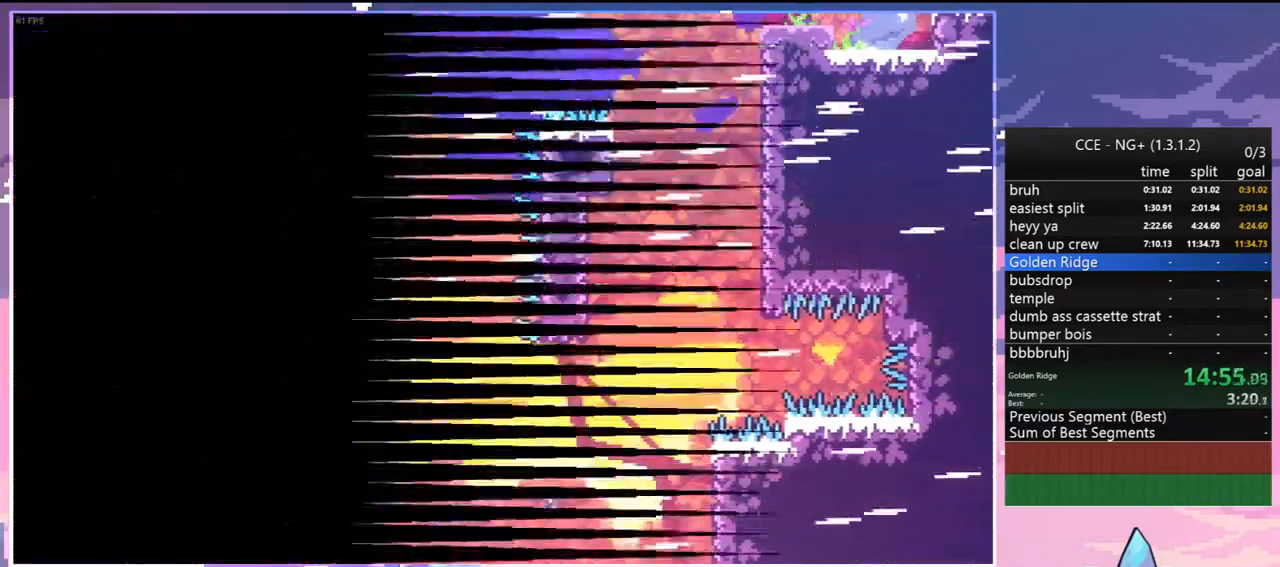
{"keys": ["down", "right"], "events": [[17, "jump", "down"], [117, "jump", "up"], [167, "down", "down"], [167, "right", "down"], [200, "jump", "down"], [300, "jump", "up"], [400, "jump", "down"], [483, "jump", "up"]]}
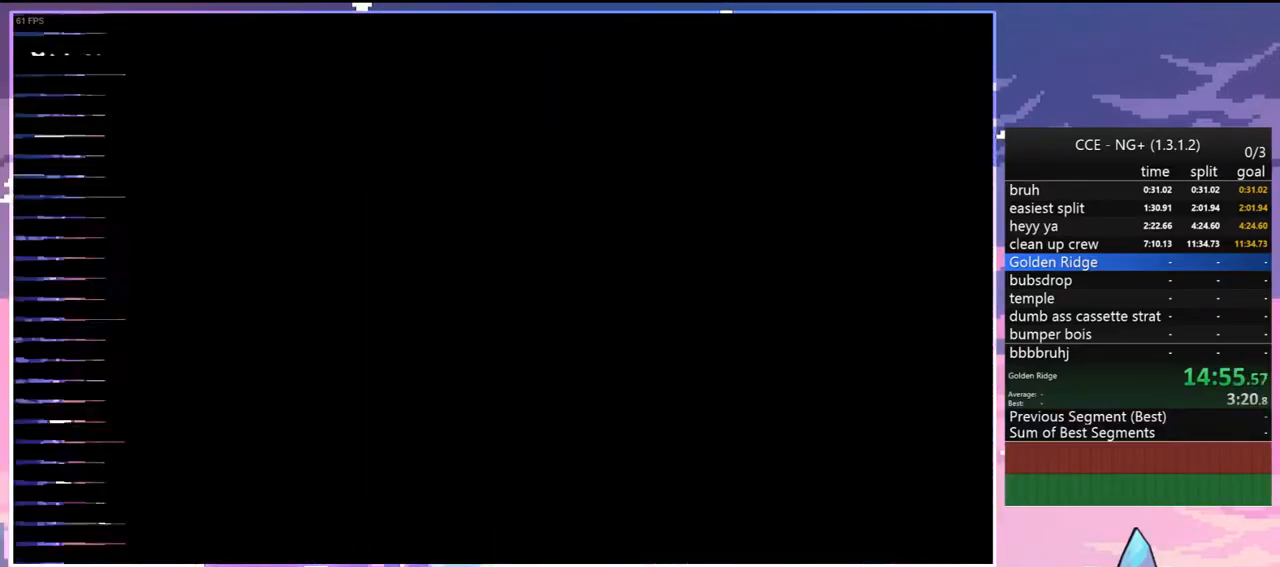
{"keys": ["dash", "down", "jump", "right"], "events": [[450, "dash", "down"], [500, "jump", "down"]]}
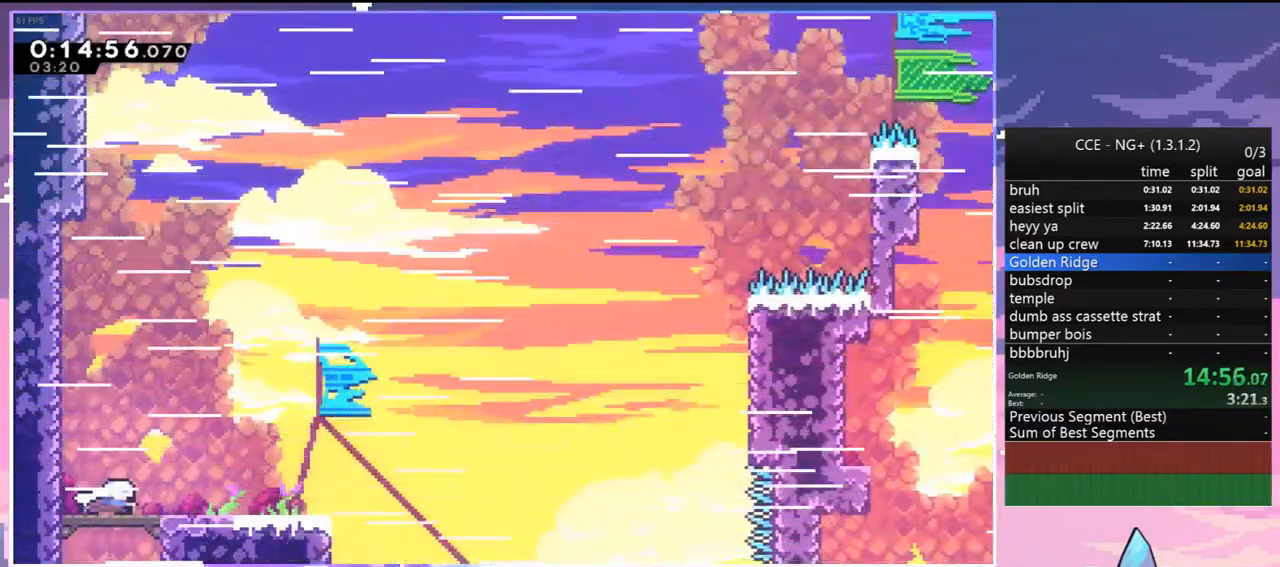
{"keys": ["jump", "right"], "events": [[100, "dash", "up"], [100, "down", "up"], [100, "jump", "up"], [183, "jump", "down"]]}
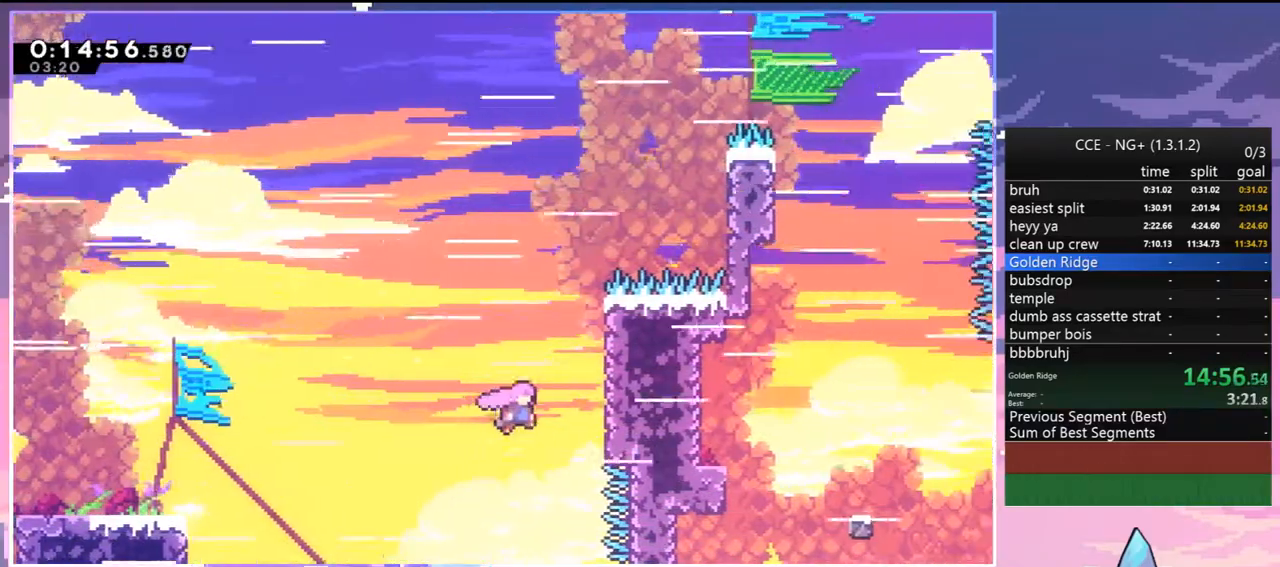
{"keys": ["grab", "jump", "right", "up"], "events": [[17, "right", "up"], [67, "jump", "up"], [117, "jump", "down"], [250, "jump", "up"], [300, "jump", "down"], [400, "grab", "down"], [433, "jump", "up"], [433, "right", "down"], [433, "up", "down"], [483, "jump", "down"]]}
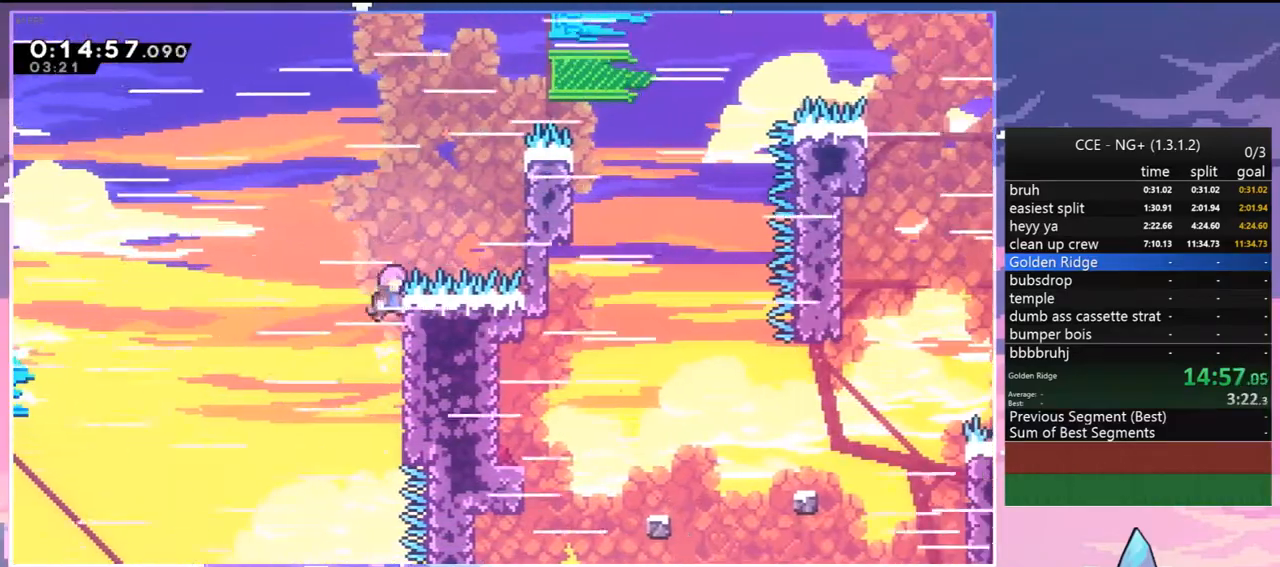
{"keys": ["grab", "right", "up"], "events": [[317, "jump", "up"], [367, "jump", "down"], [500, "jump", "up"]]}
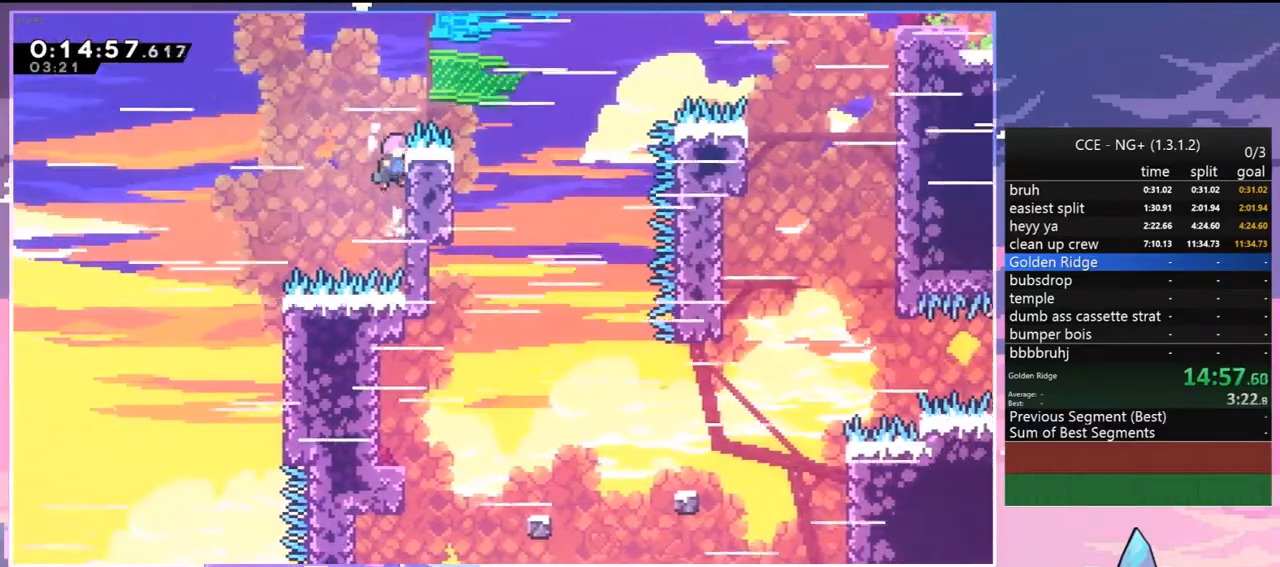
{"keys": ["dash", "jump", "right", "up"], "events": [[50, "jump", "down"], [183, "grab", "up"], [467, "dash", "down"]]}
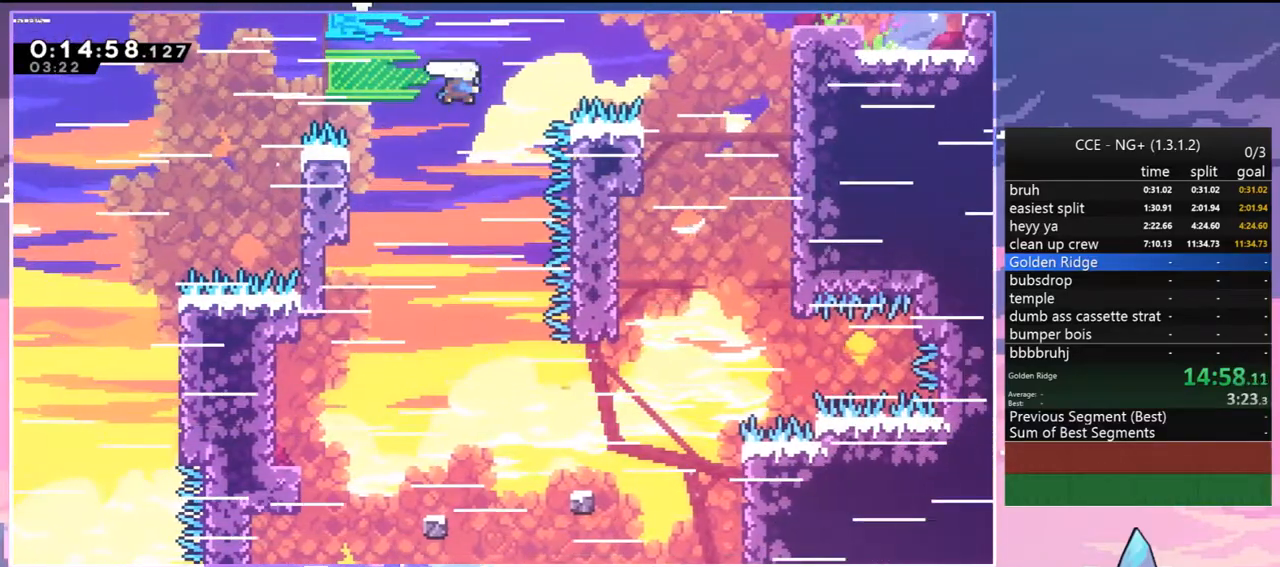
{"keys": ["dash", "right"], "events": [[67, "jump", "up"], [167, "dash", "up"], [200, "up", "up"], [350, "dash", "down"]]}
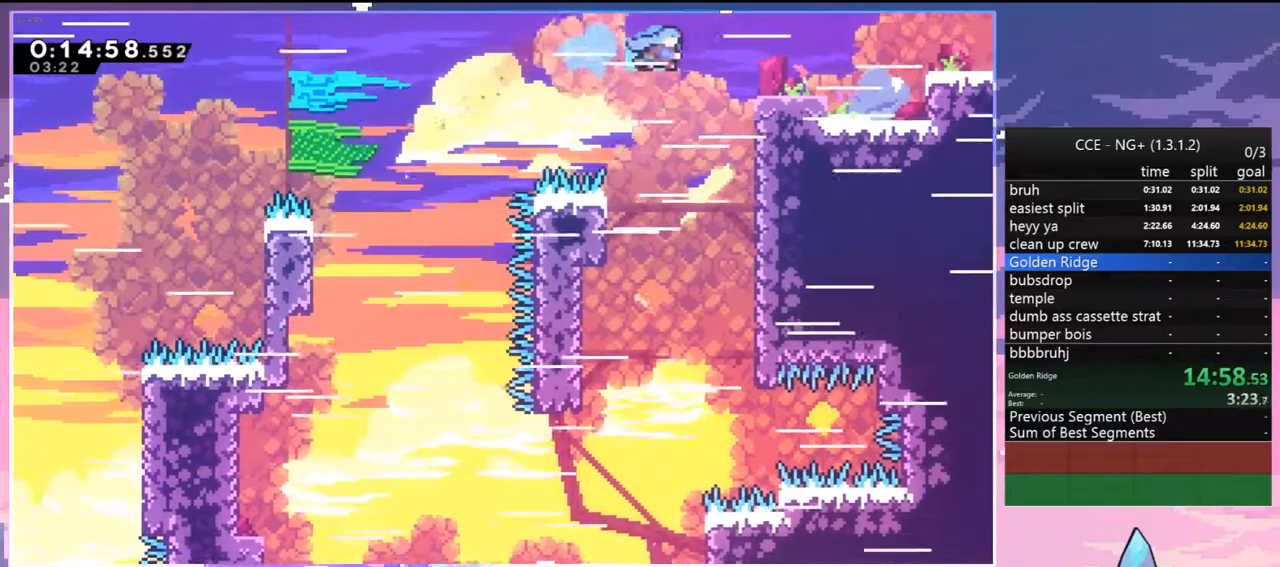
{"keys": ["down", "grab", "jump", "jump2", "right"], "events": [[33, "dash", "up"], [183, "down", "down"], [267, "dash", "down"], [367, "jump", "down"], [417, "grab", "down"], [450, "dash", "up"], [450, "jump2", "down"]]}
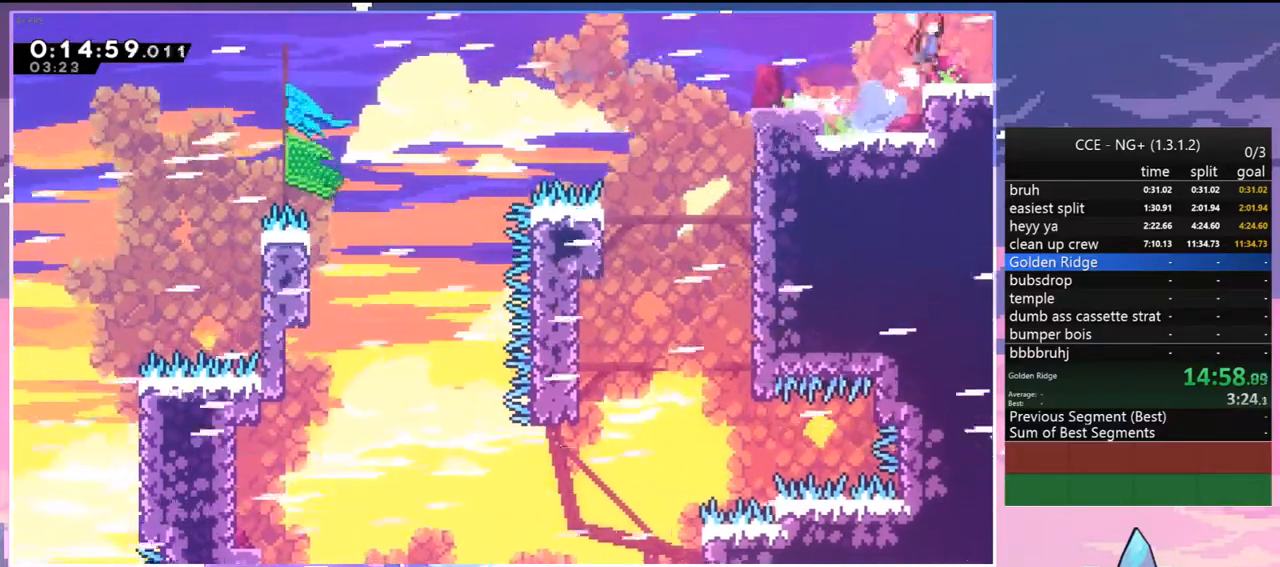
{"keys": ["jump", "jump2", "right"], "events": [[150, "down", "up"], [233, "grab", "up"]]}
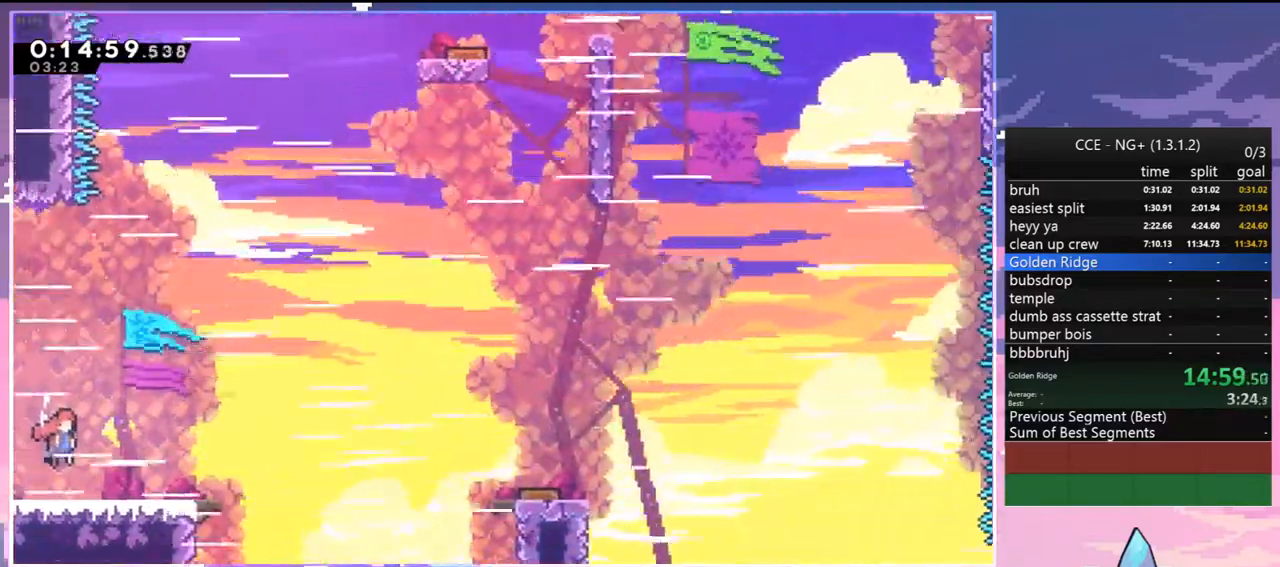
{"keys": ["jump", "jump2", "right"], "events": []}
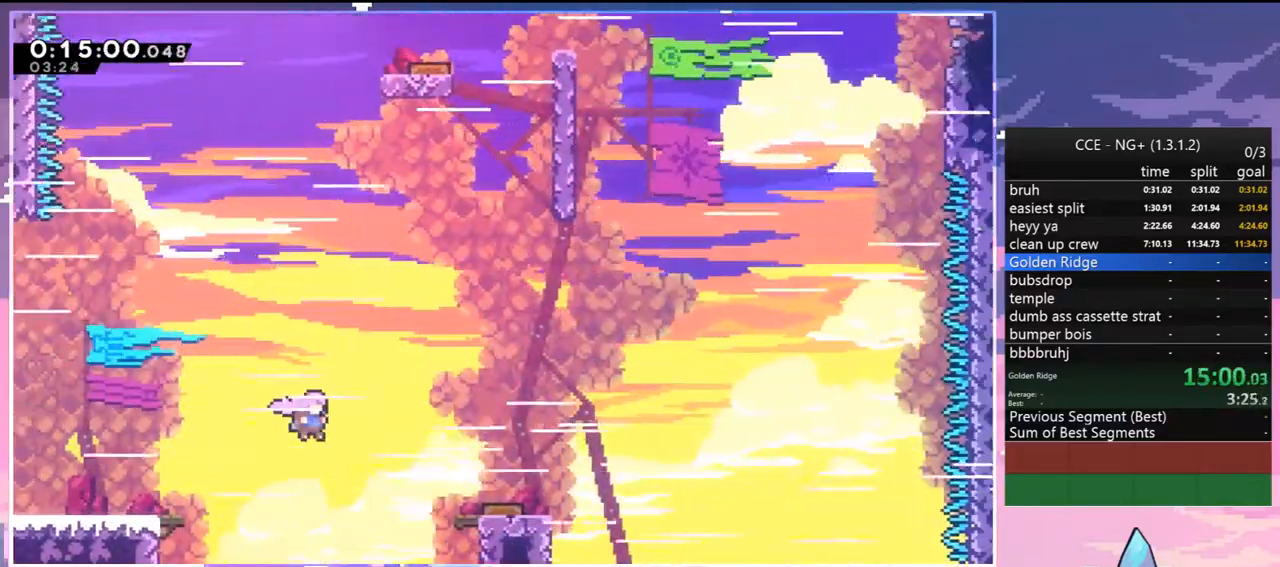
{"keys": ["dash", "up"], "events": [[133, "jump", "up"], [133, "jump2", "up"], [317, "left", "down"], [317, "right", "up"], [450, "up", "down"], [500, "dash", "down"], [500, "left", "up"]]}
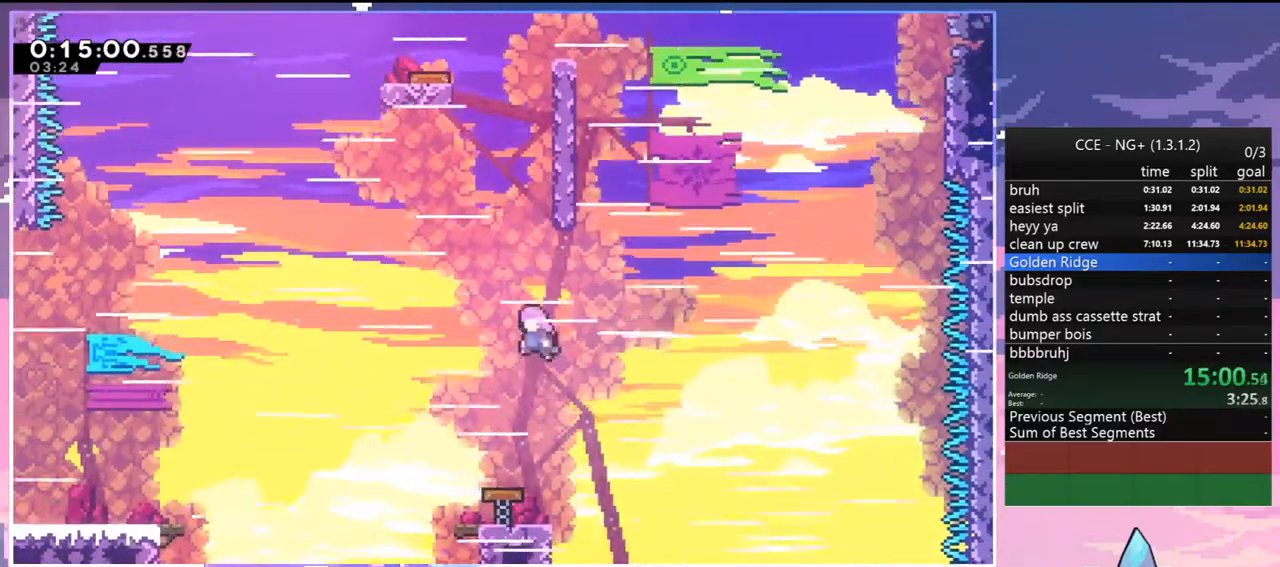
{"keys": ["grab", "jump", "right", "up"], "events": [[233, "jump", "down"], [333, "right", "down"], [383, "grab", "down"], [467, "dash", "up"]]}
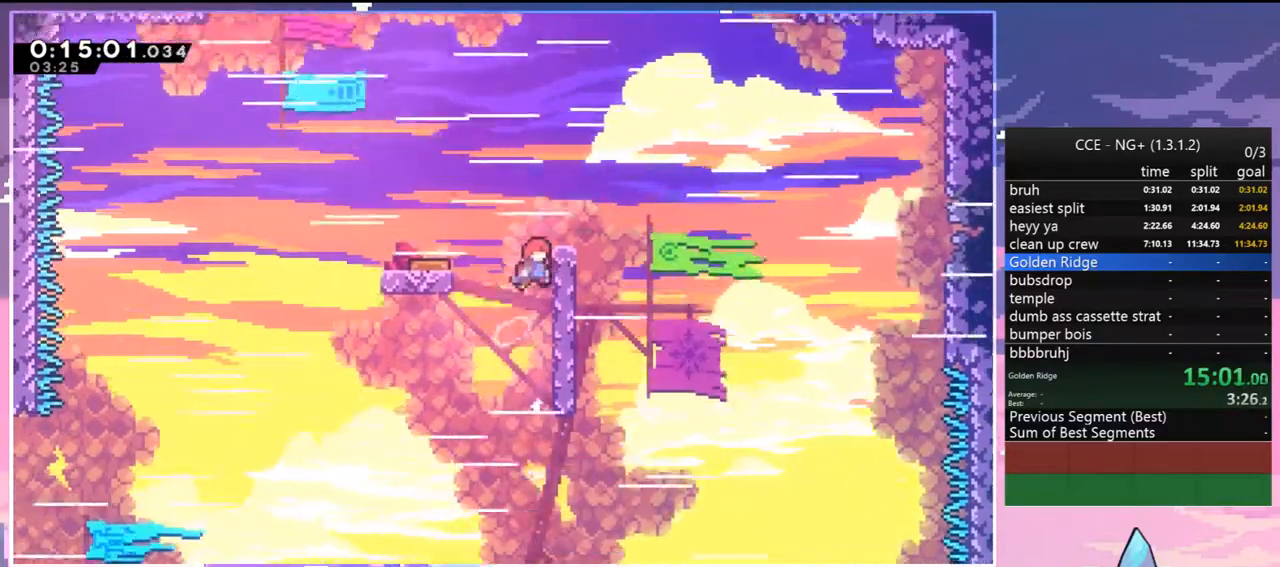
{"keys": ["dash", "up"], "events": [[17, "jump", "up"], [67, "jump", "down"], [300, "grab", "up"], [450, "right", "up"], [483, "dash", "down"], [483, "jump", "up"]]}
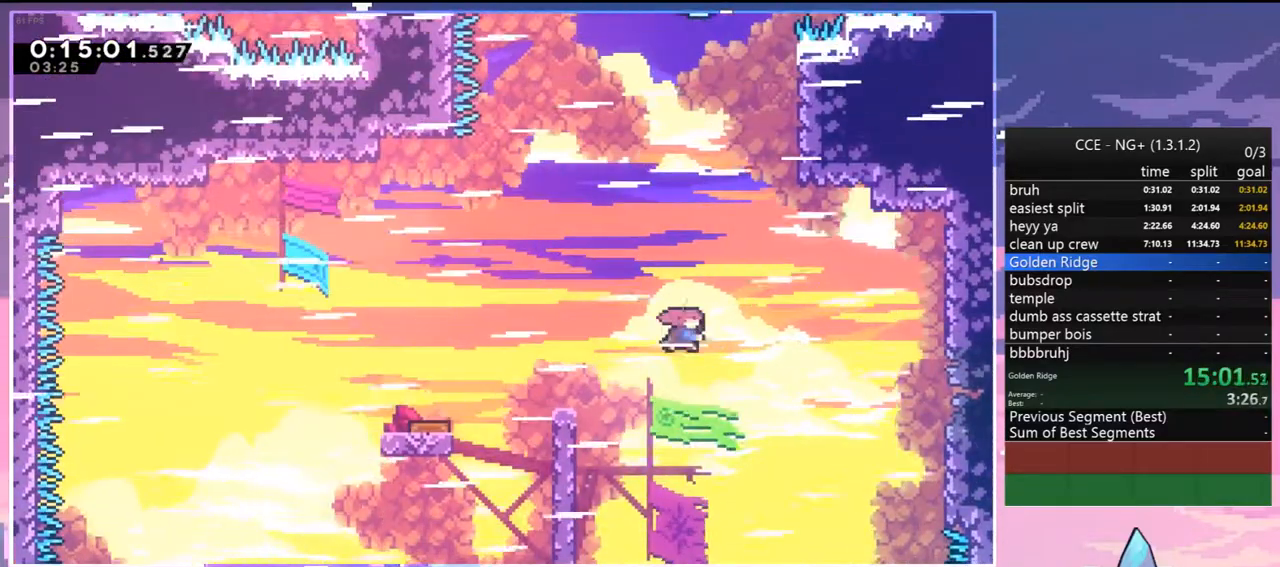
{"keys": ["grab", "right", "up"], "events": [[133, "dash", "up"], [267, "right", "down"], [317, "dash", "down"], [450, "grab", "down"], [500, "dash", "up"]]}
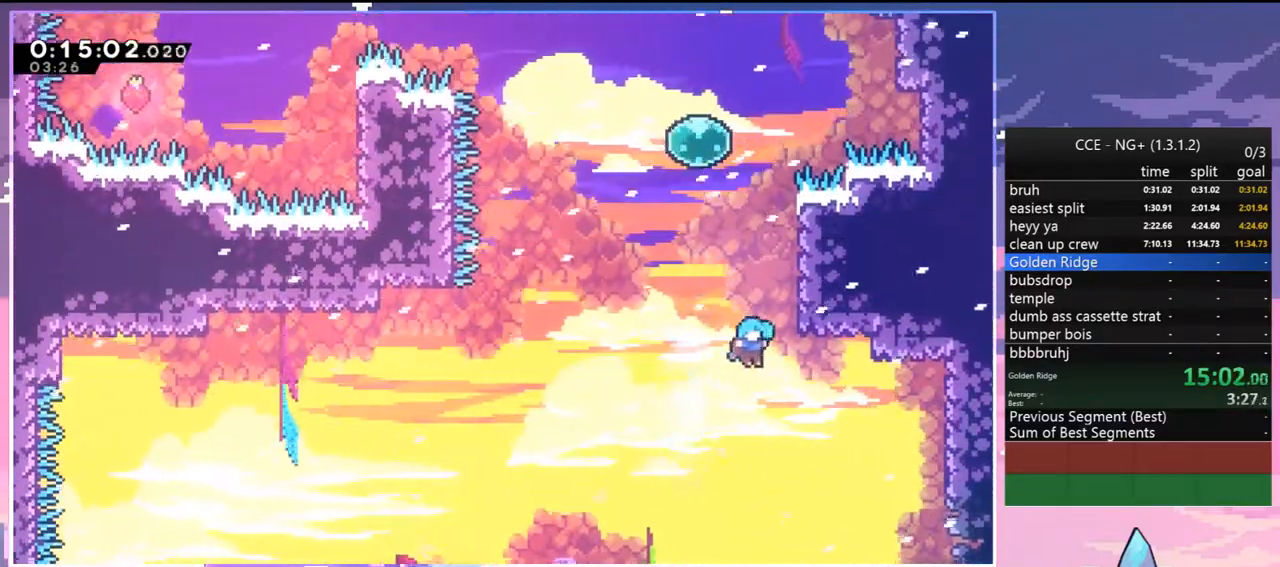
{"keys": ["menu", "right"], "events": [[383, "grab", "up"], [467, "menu", "down"], [467, "up", "up"]]}